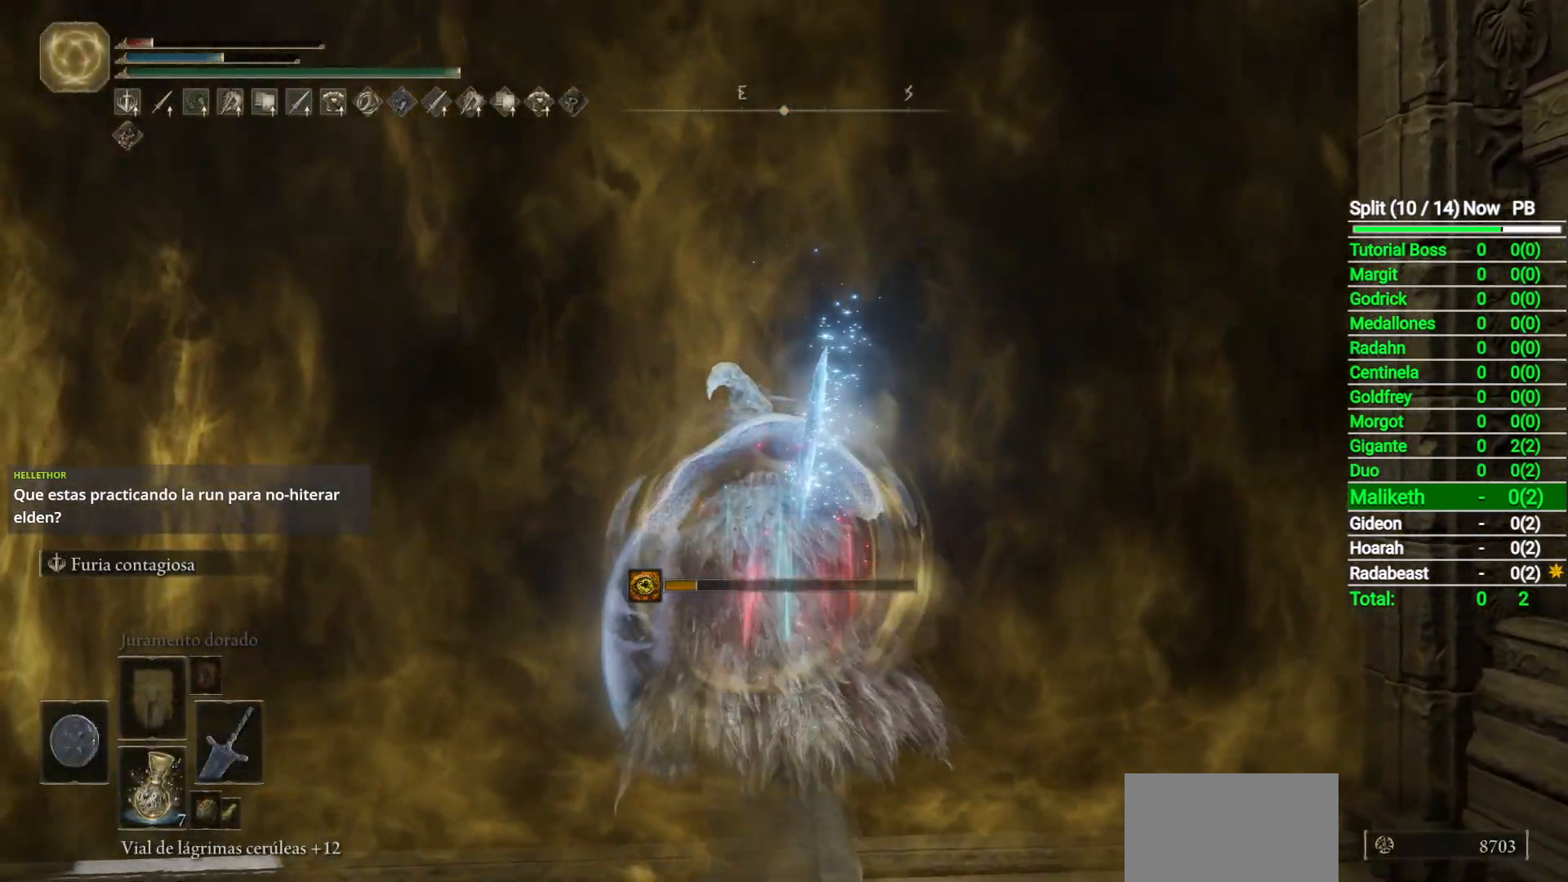
Gameplay with a controller (Xbox layout); each line is a JSON object with the inputs held at the frame after it. "events" lists button and stick changes between this image and that frame as [ms after this image, input, new state], when the widget could be followed in between.
{"buttons": [], "left_stick": "up", "right_stick": "center", "events": []}
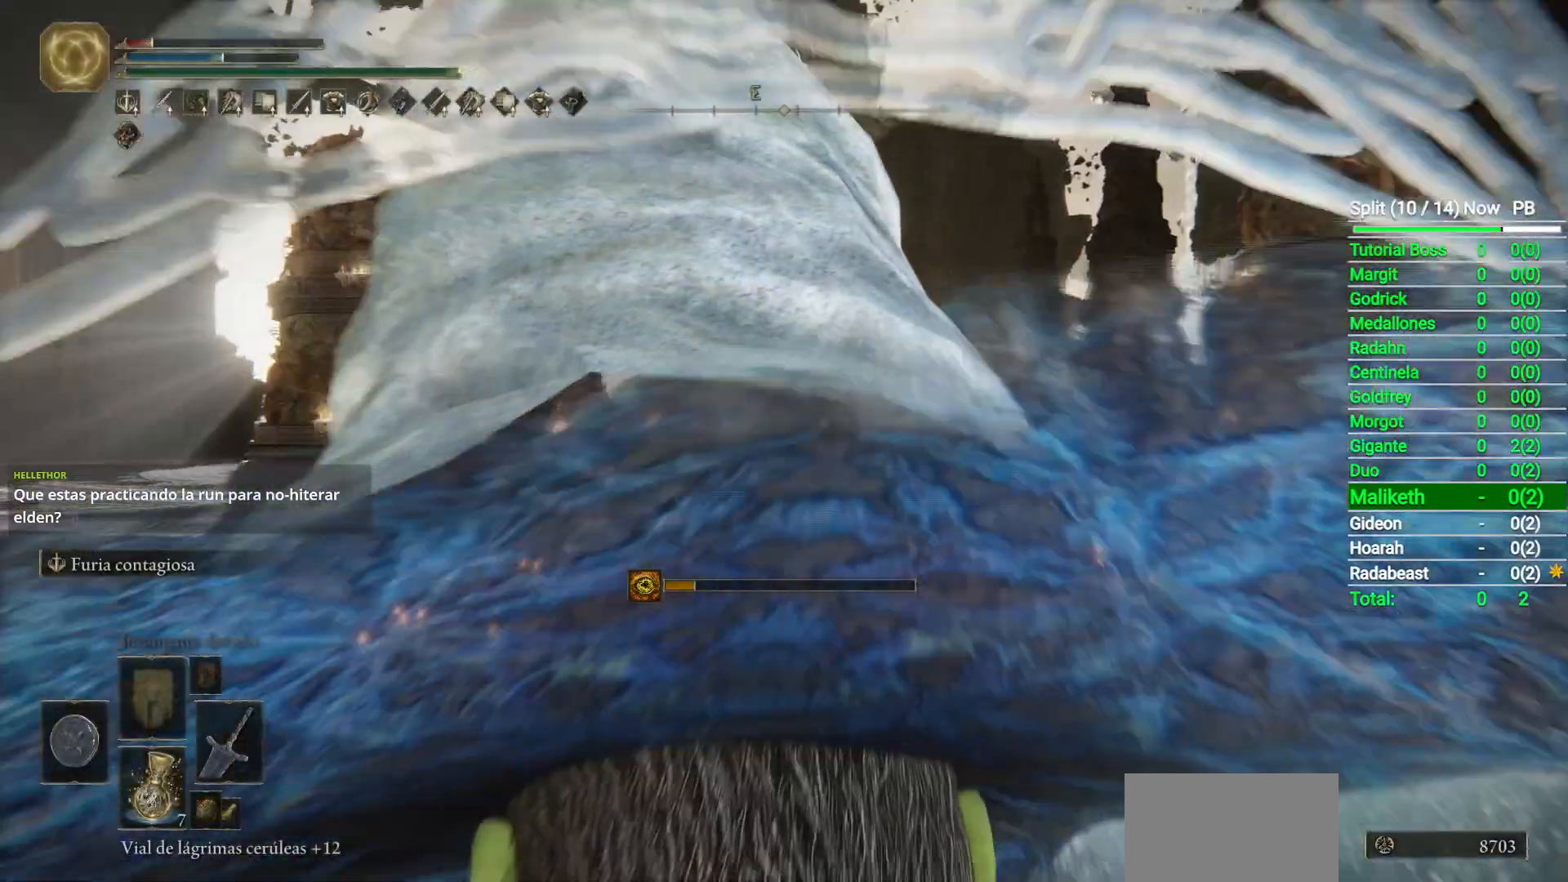
{"buttons": [], "left_stick": "up", "right_stick": "center", "events": []}
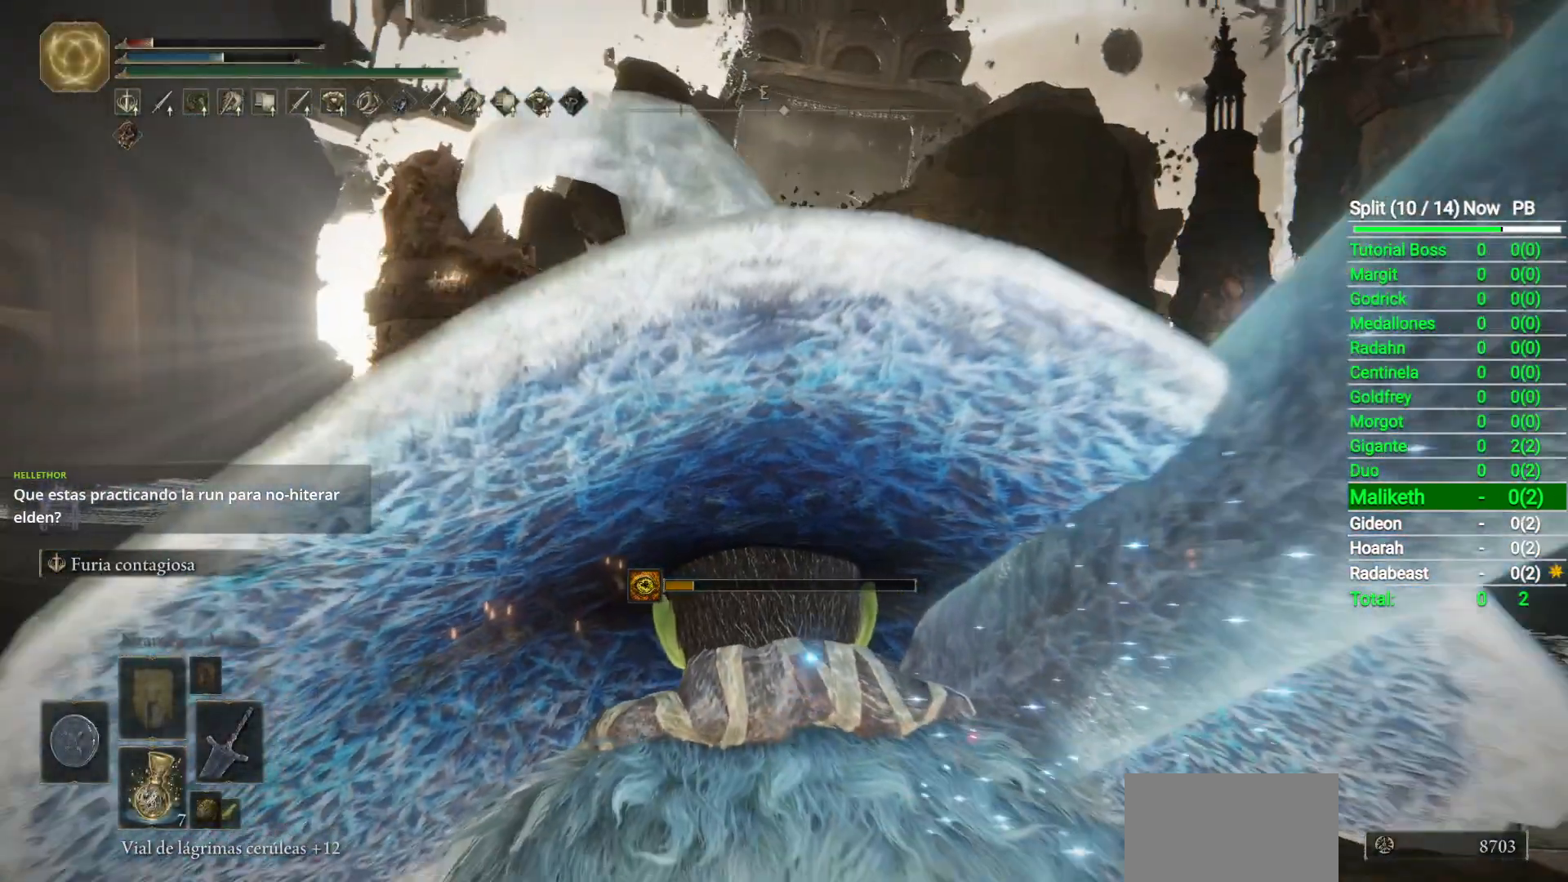
{"buttons": [], "left_stick": "up", "right_stick": "center", "events": []}
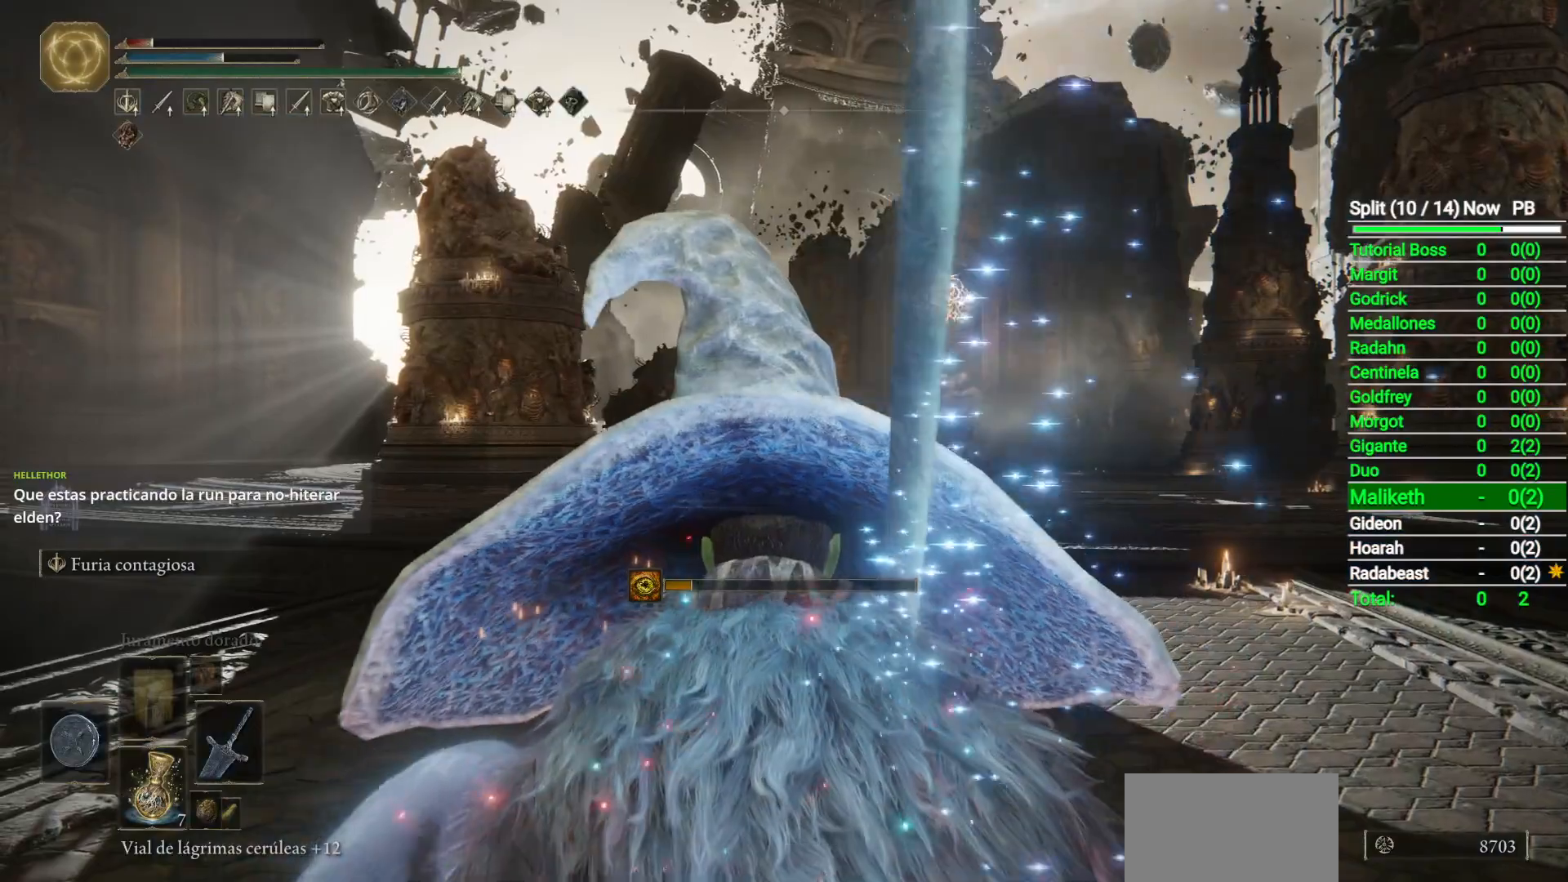
{"buttons": ["L2"], "left_stick": "up", "right_stick": "center", "events": [[17, "L2", "down"], [133, "L2", "up"], [167, "L2", "down"], [300, "L2", "up"], [350, "L2", "down"]]}
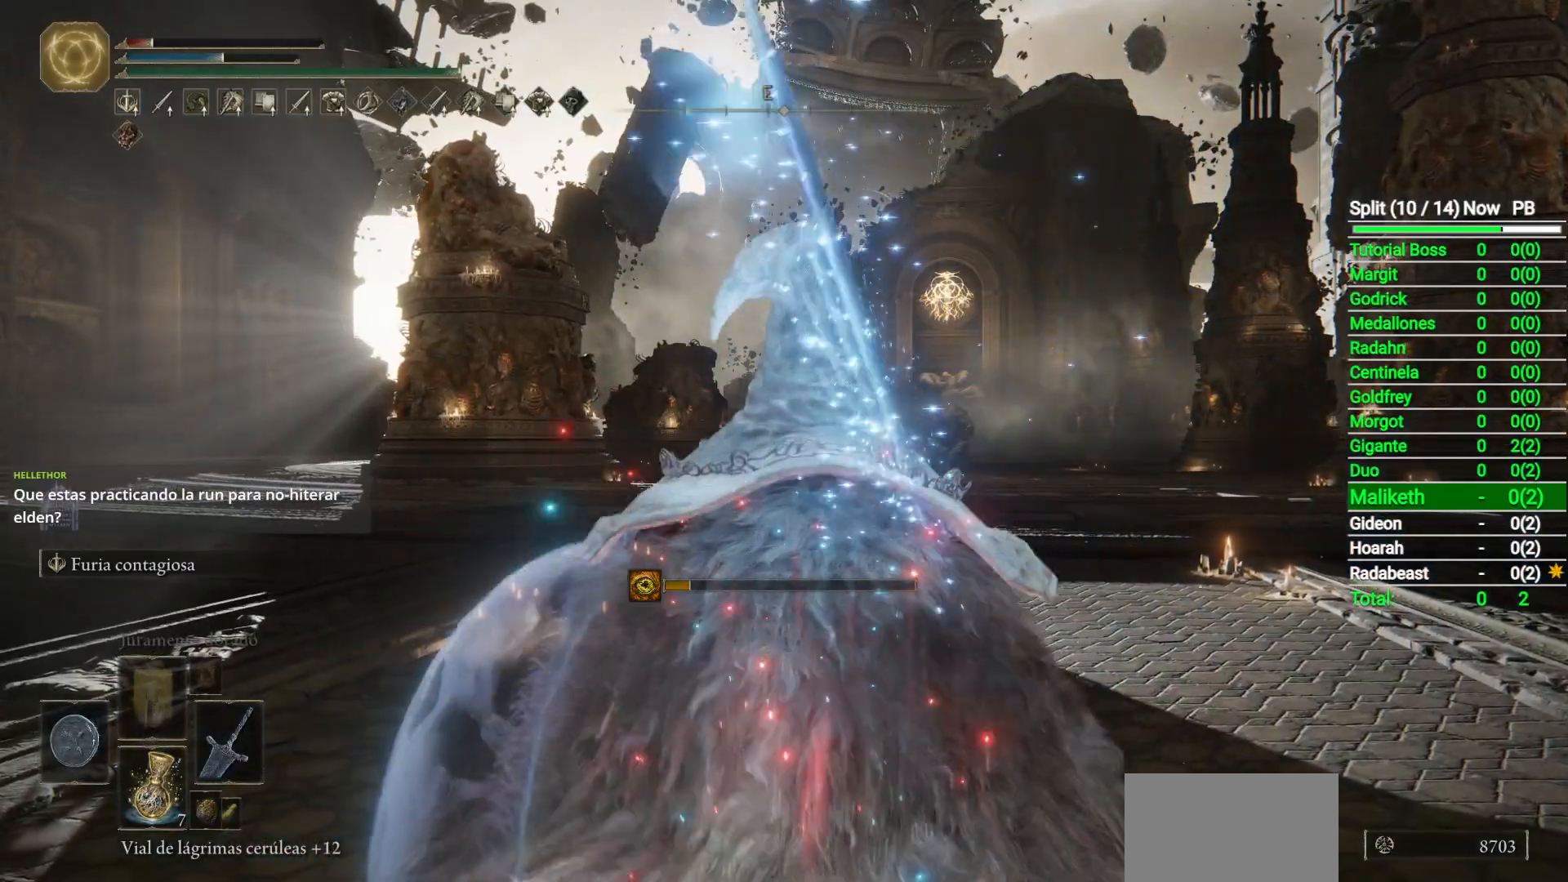
{"buttons": [], "left_stick": "up", "right_stick": "center", "events": [[50, "L2", "up"], [100, "L2", "down"], [233, "L2", "up"]]}
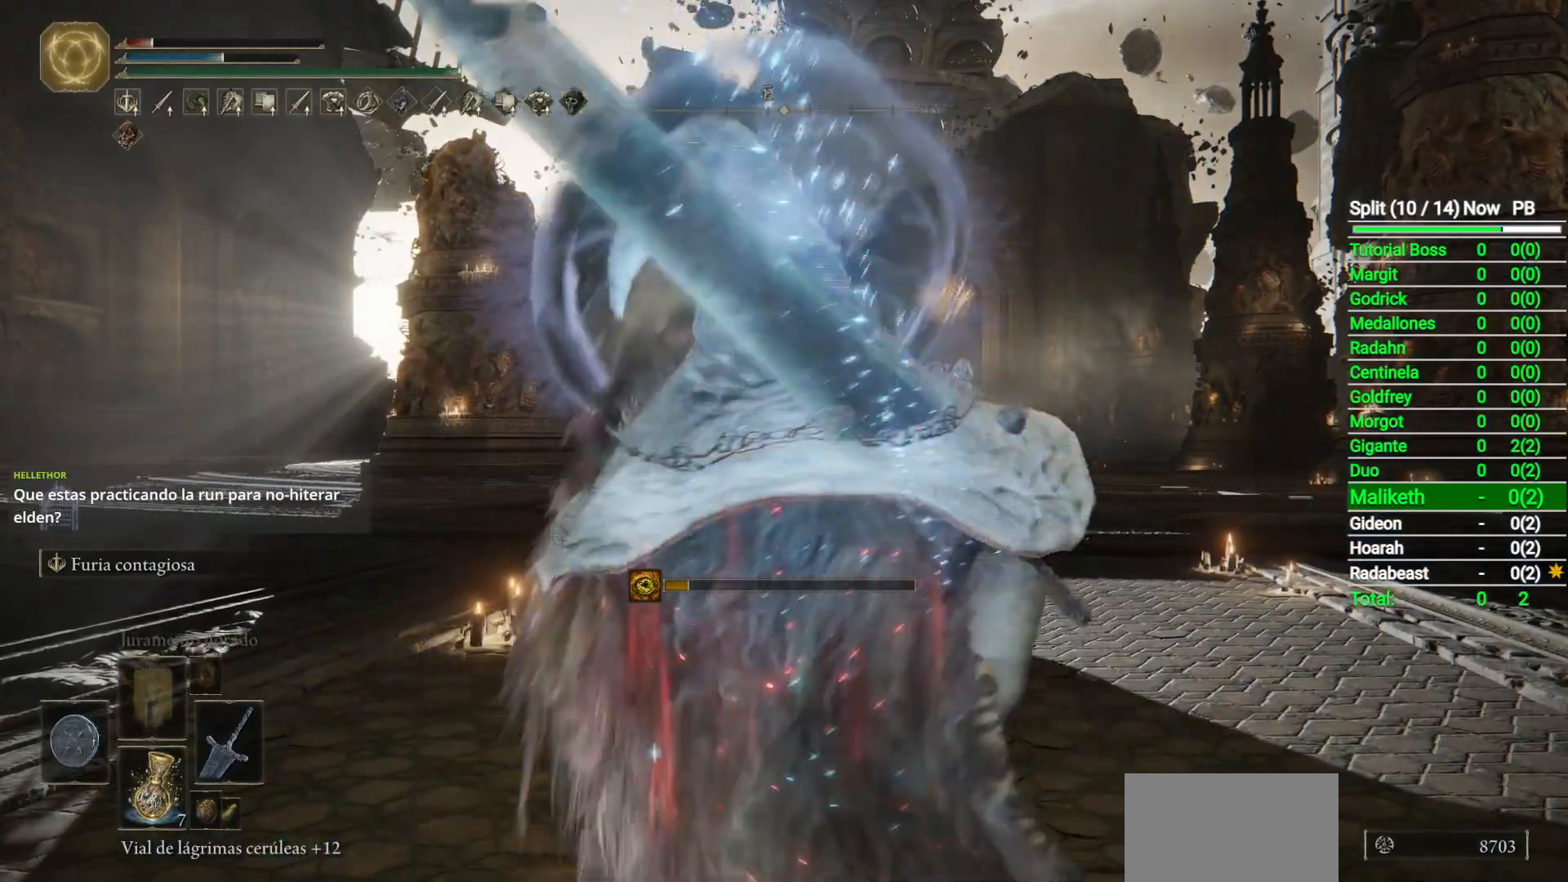
{"buttons": [], "left_stick": "up", "right_stick": "center", "events": []}
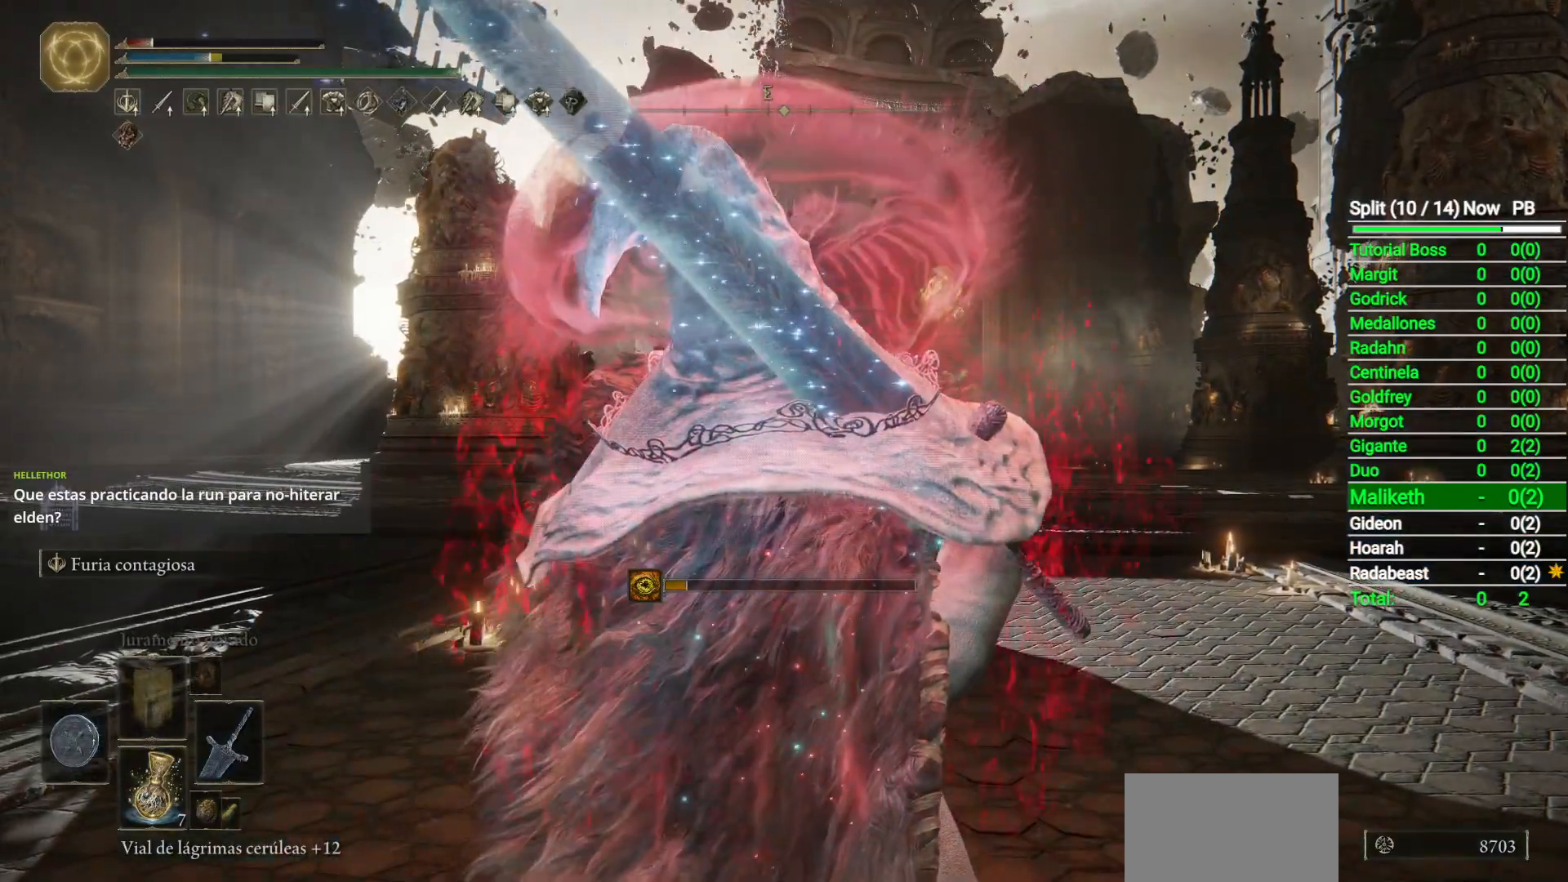
{"buttons": [], "left_stick": "up", "right_stick": "center", "events": []}
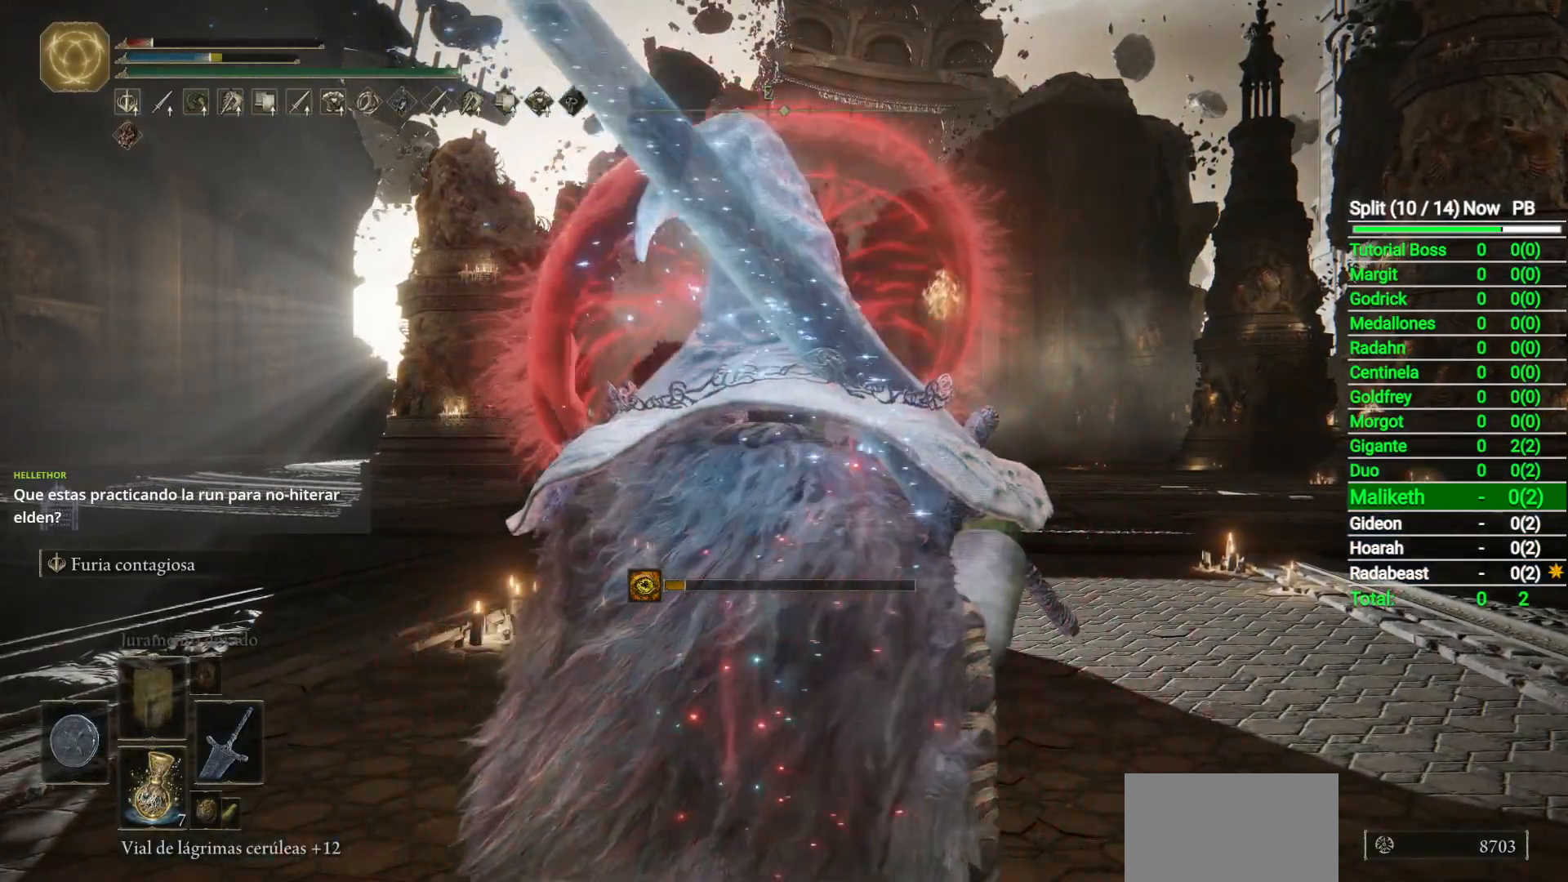
{"buttons": ["Y"], "left_stick": "up", "right_stick": "center", "events": [[117, "Y", "down"]]}
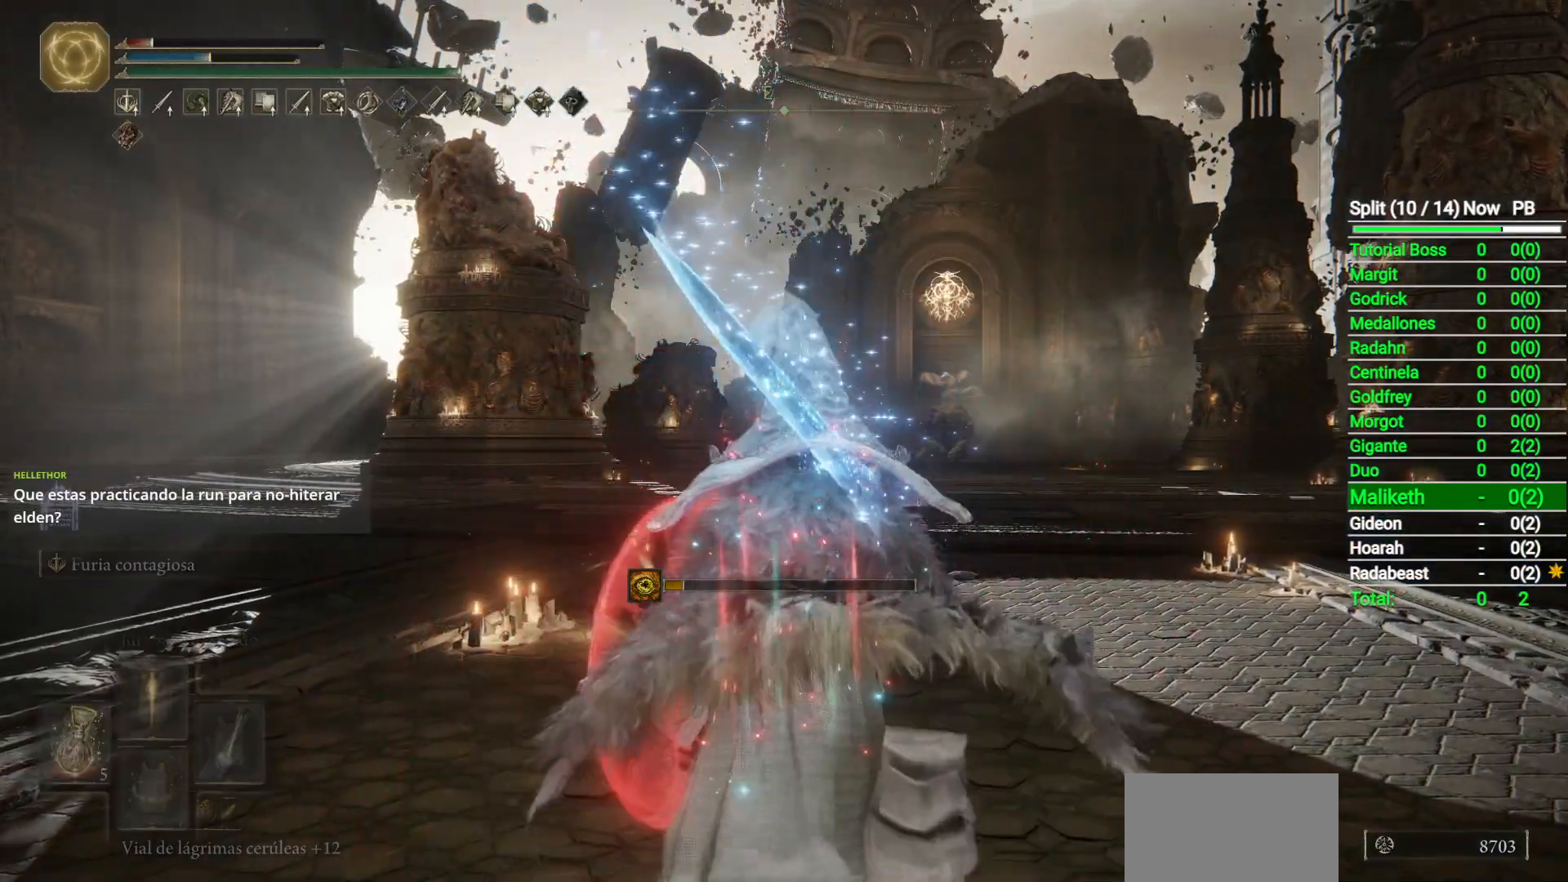
{"buttons": ["B"], "left_stick": "up", "right_stick": "center", "events": [[267, "Y", "up"], [417, "B", "down"]]}
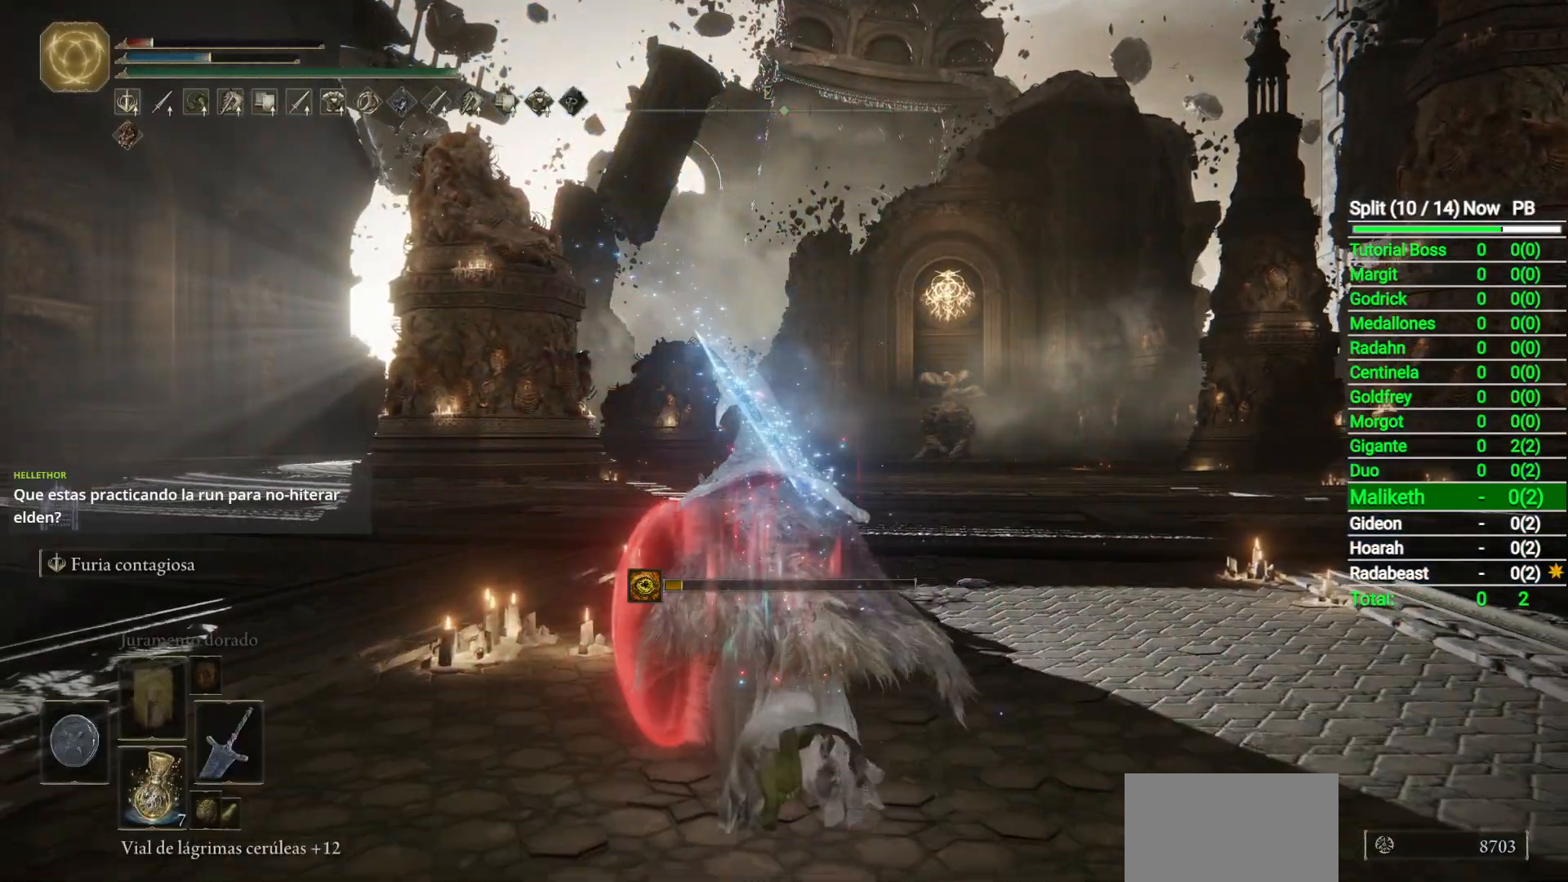
{"buttons": ["B"], "left_stick": "up", "right_stick": "center", "events": [[317, "right_stick", "down"], [467, "right_stick", "center"]]}
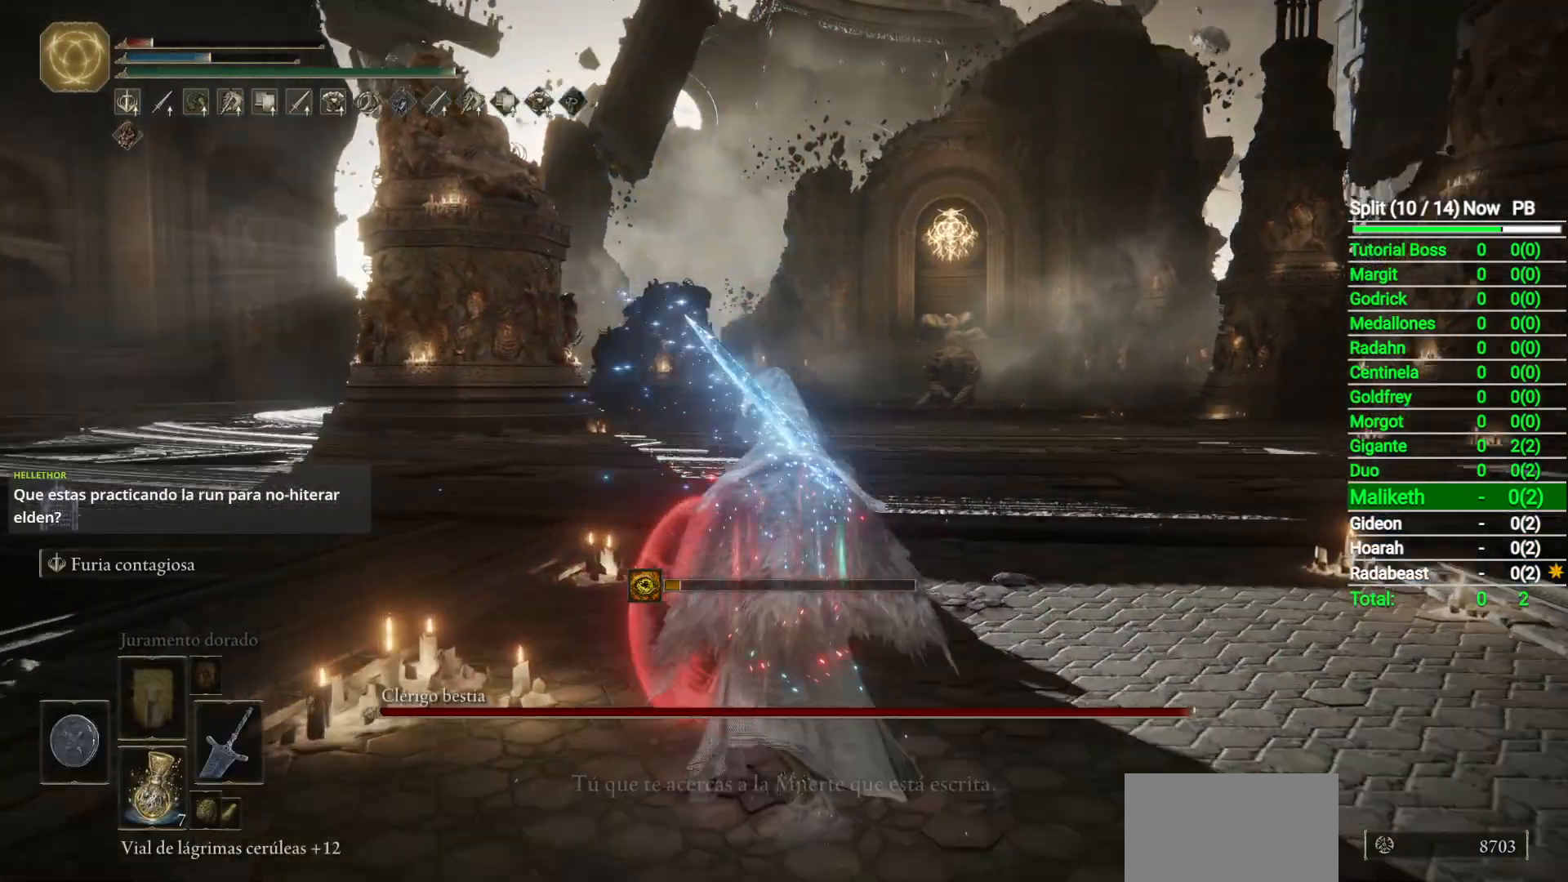
{"buttons": ["B"], "left_stick": "up", "right_stick": "center", "events": [[200, "X", "down"], [267, "X", "up"]]}
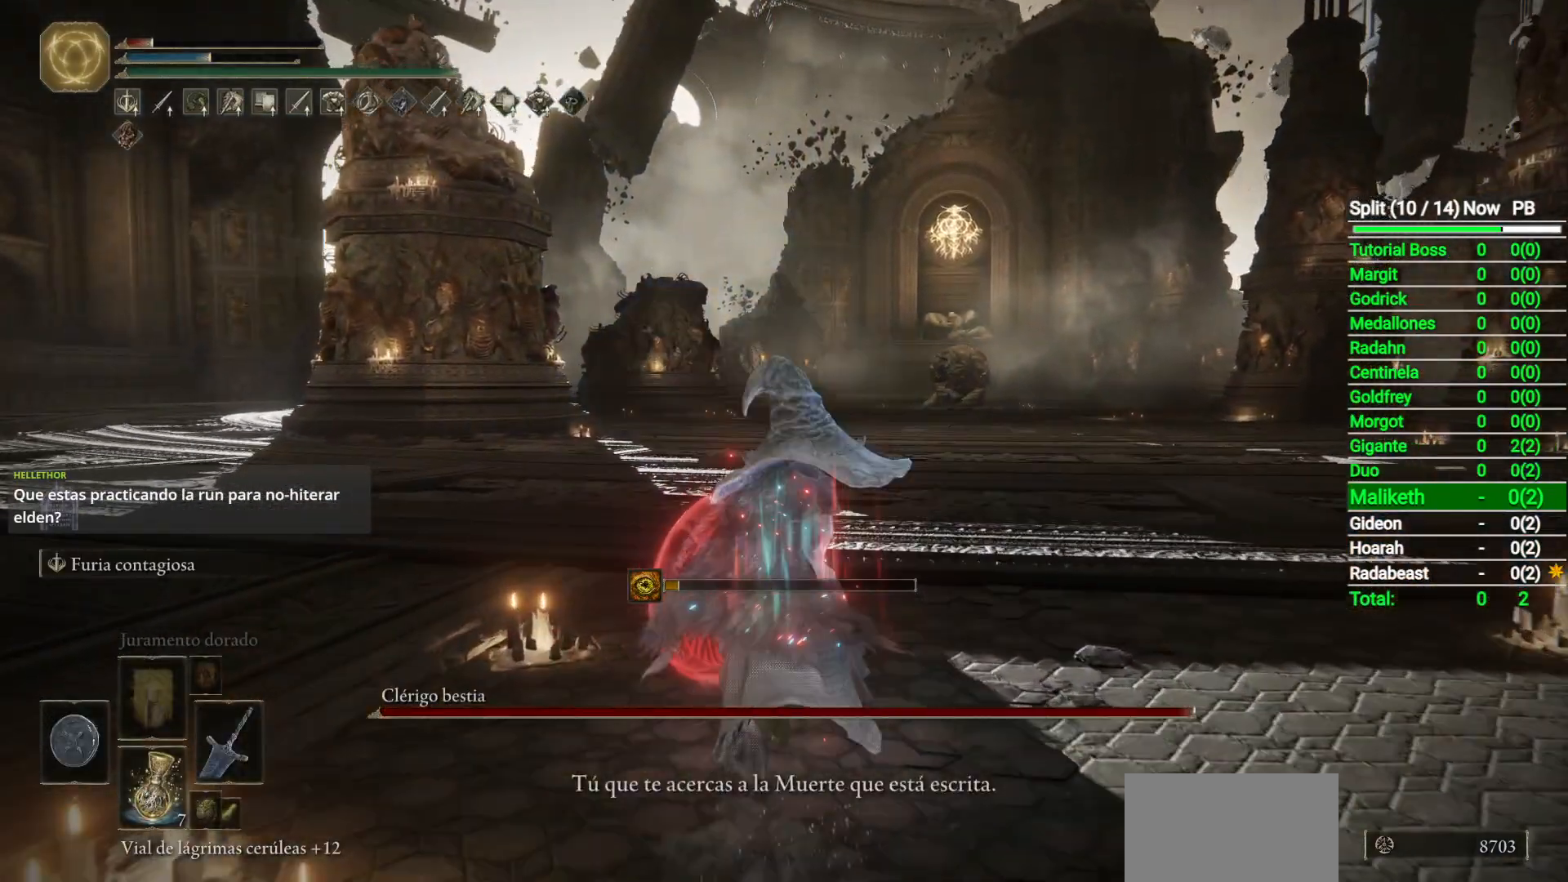
{"buttons": ["B"], "left_stick": "up", "right_stick": "center", "events": []}
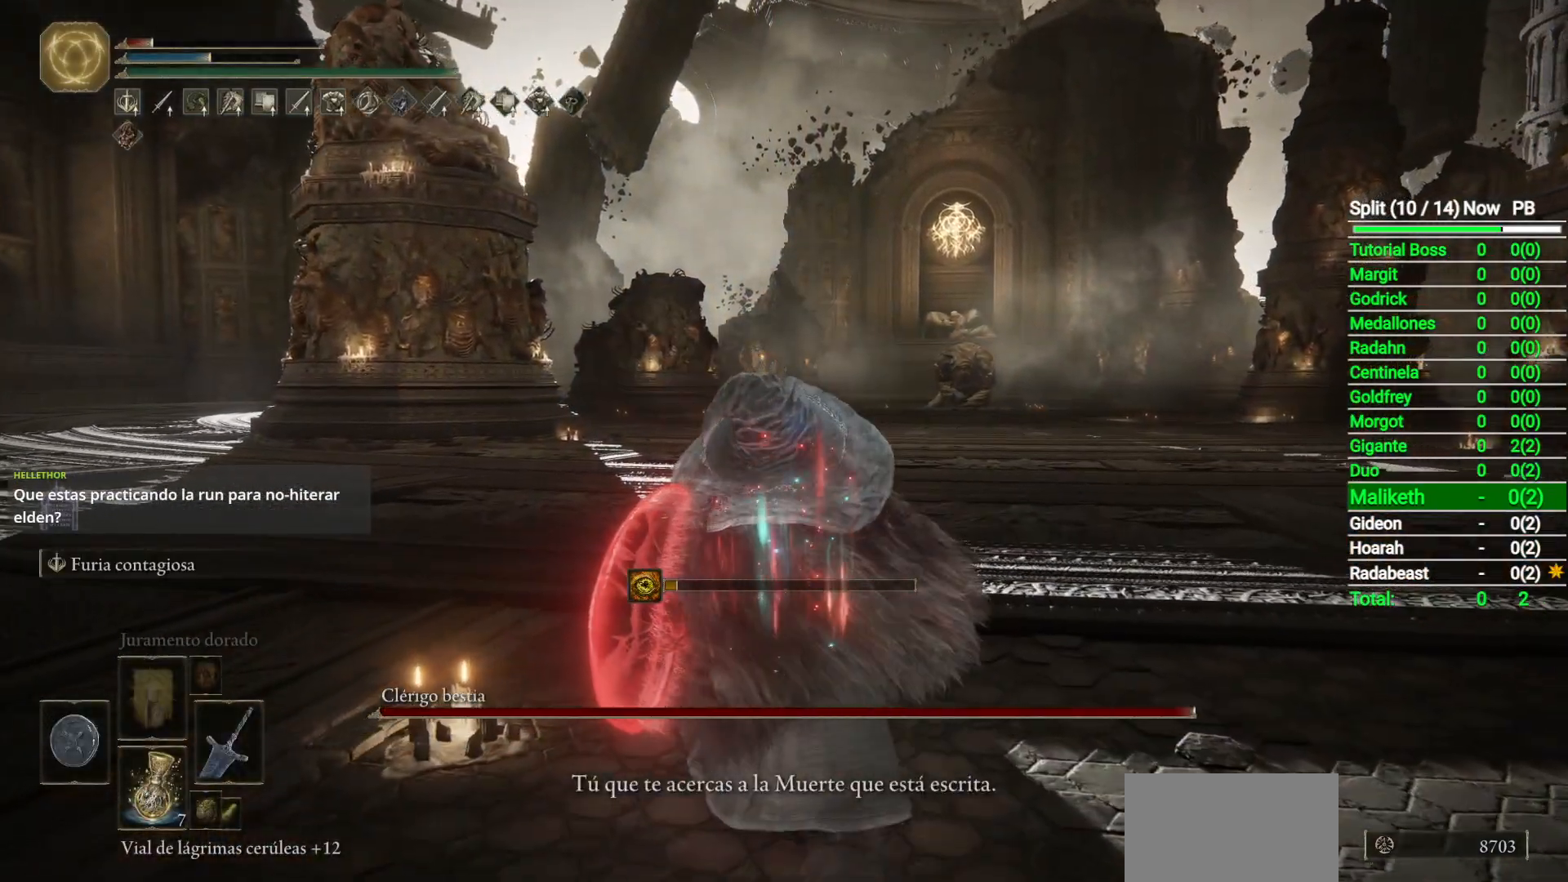
{"buttons": ["B"], "left_stick": "up", "right_stick": "center", "events": []}
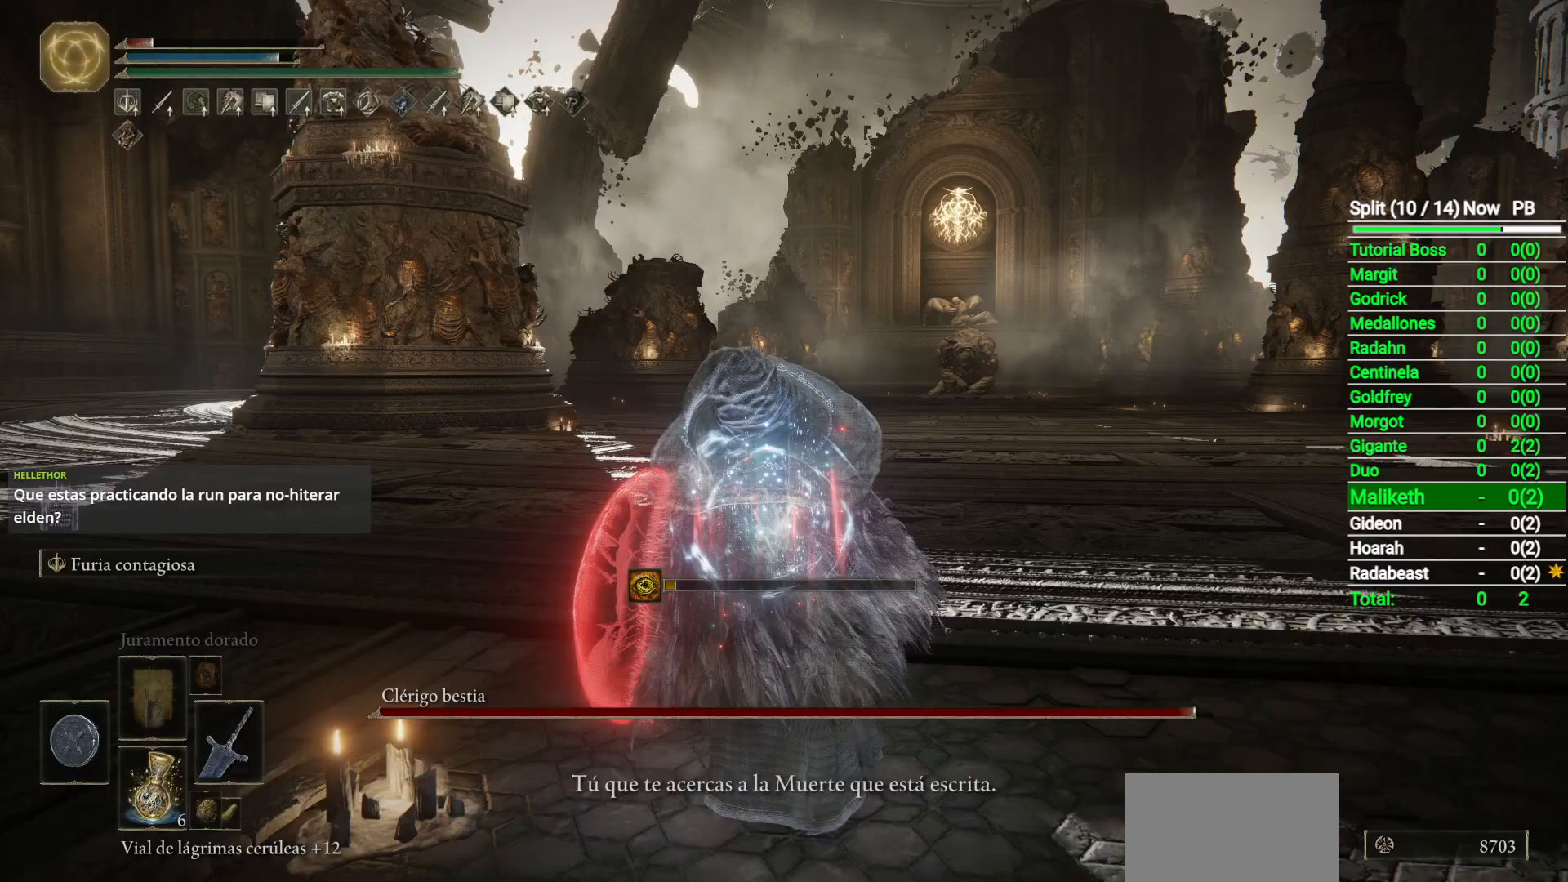
{"buttons": ["B"], "left_stick": "up", "right_stick": "center", "events": [[83, "R3", "down"], [200, "R3", "up"]]}
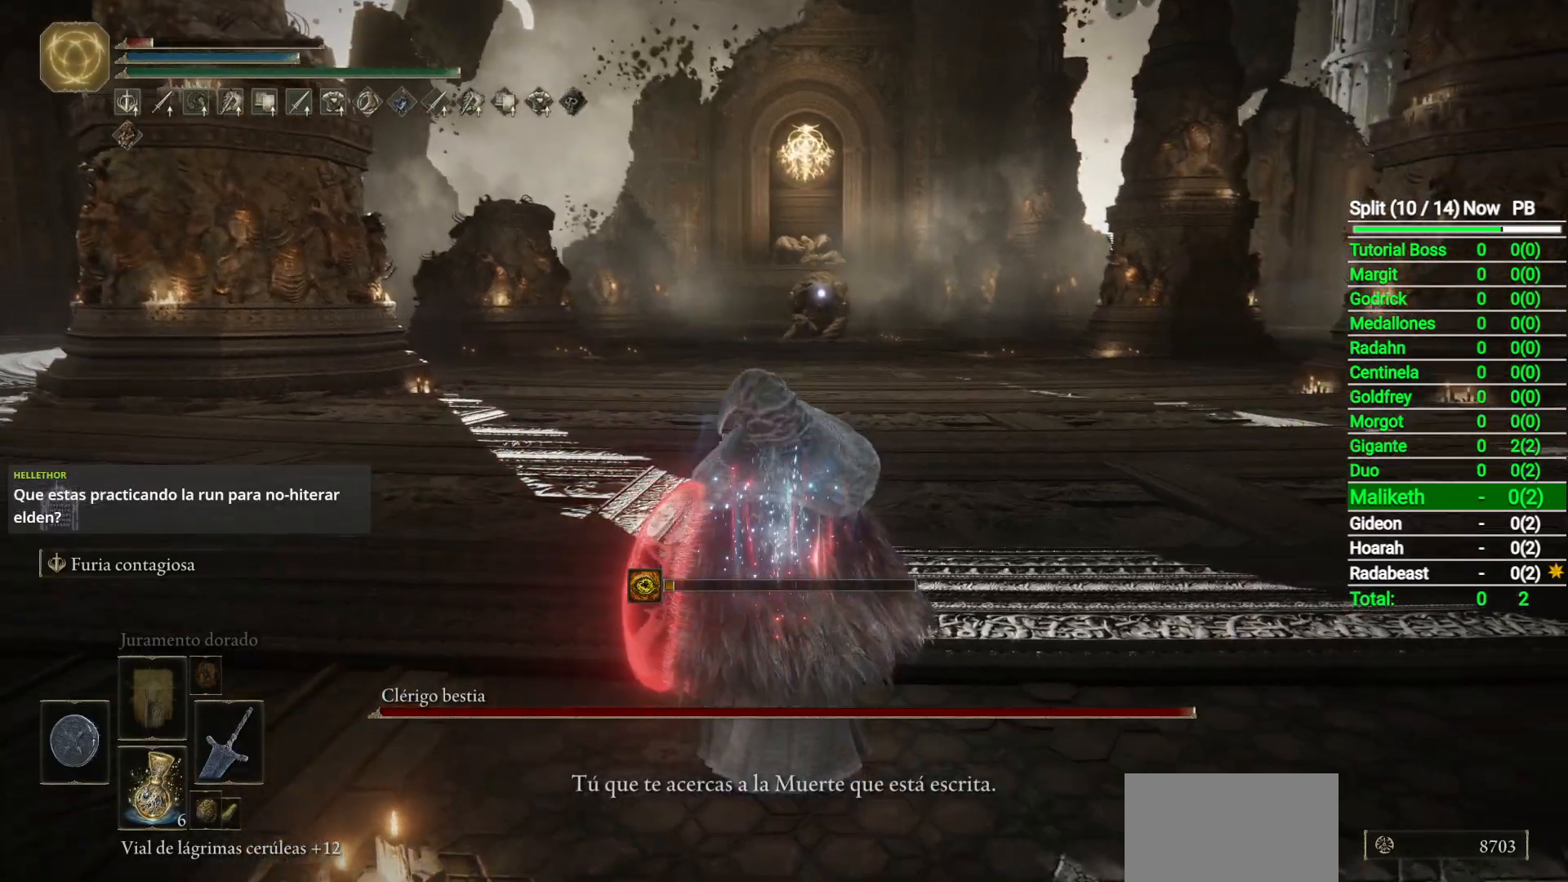
{"buttons": ["B"], "left_stick": "up", "right_stick": "center", "events": []}
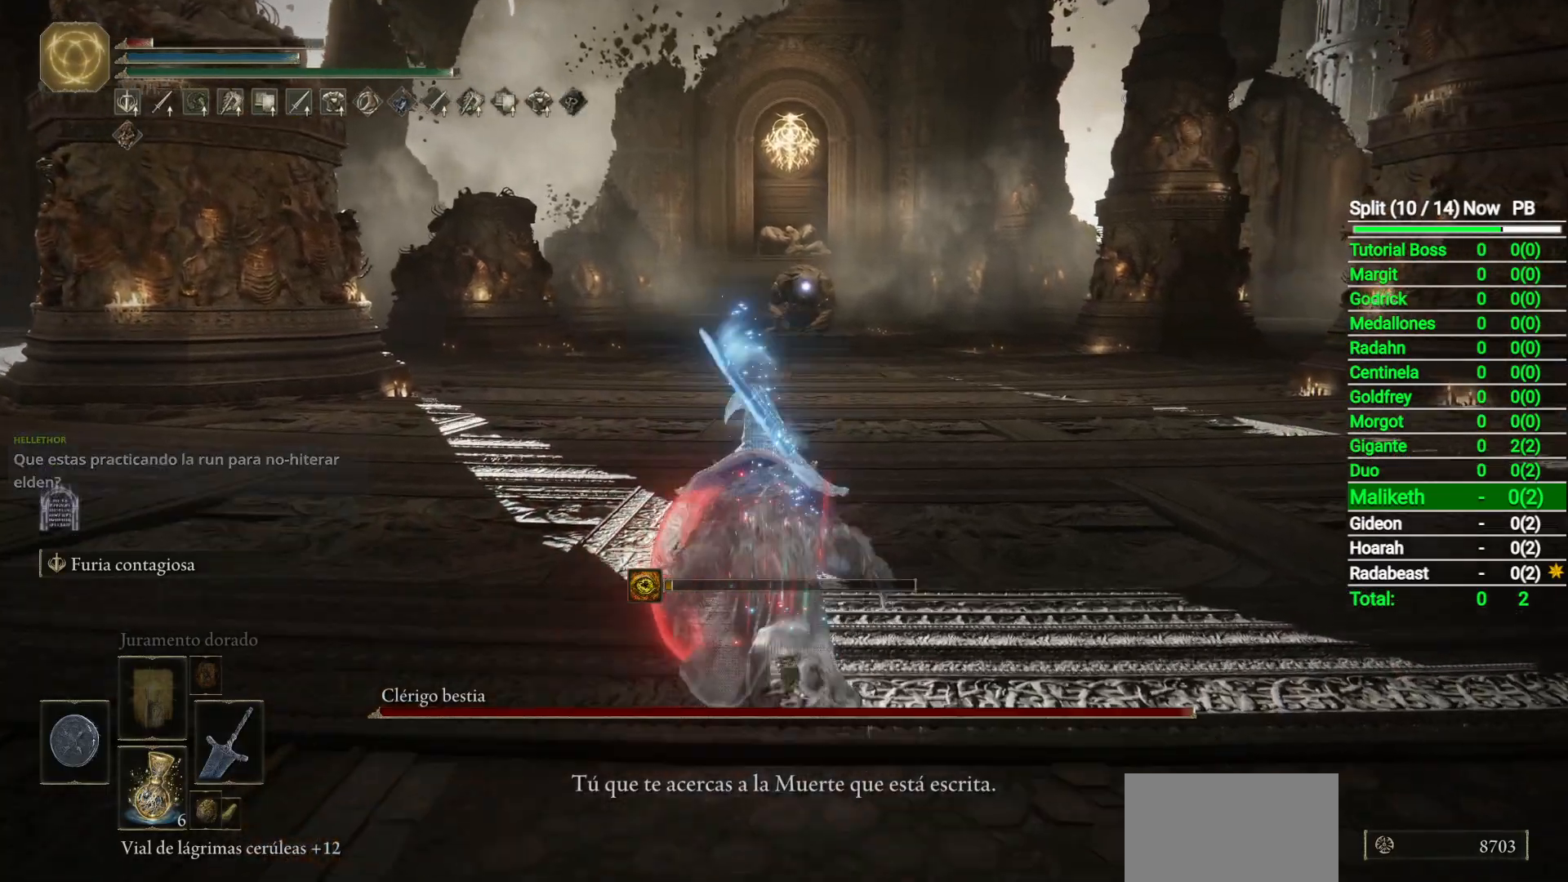
{"buttons": ["B"], "left_stick": "up-left", "right_stick": "center", "events": [[300, "left_stick", "up-left"]]}
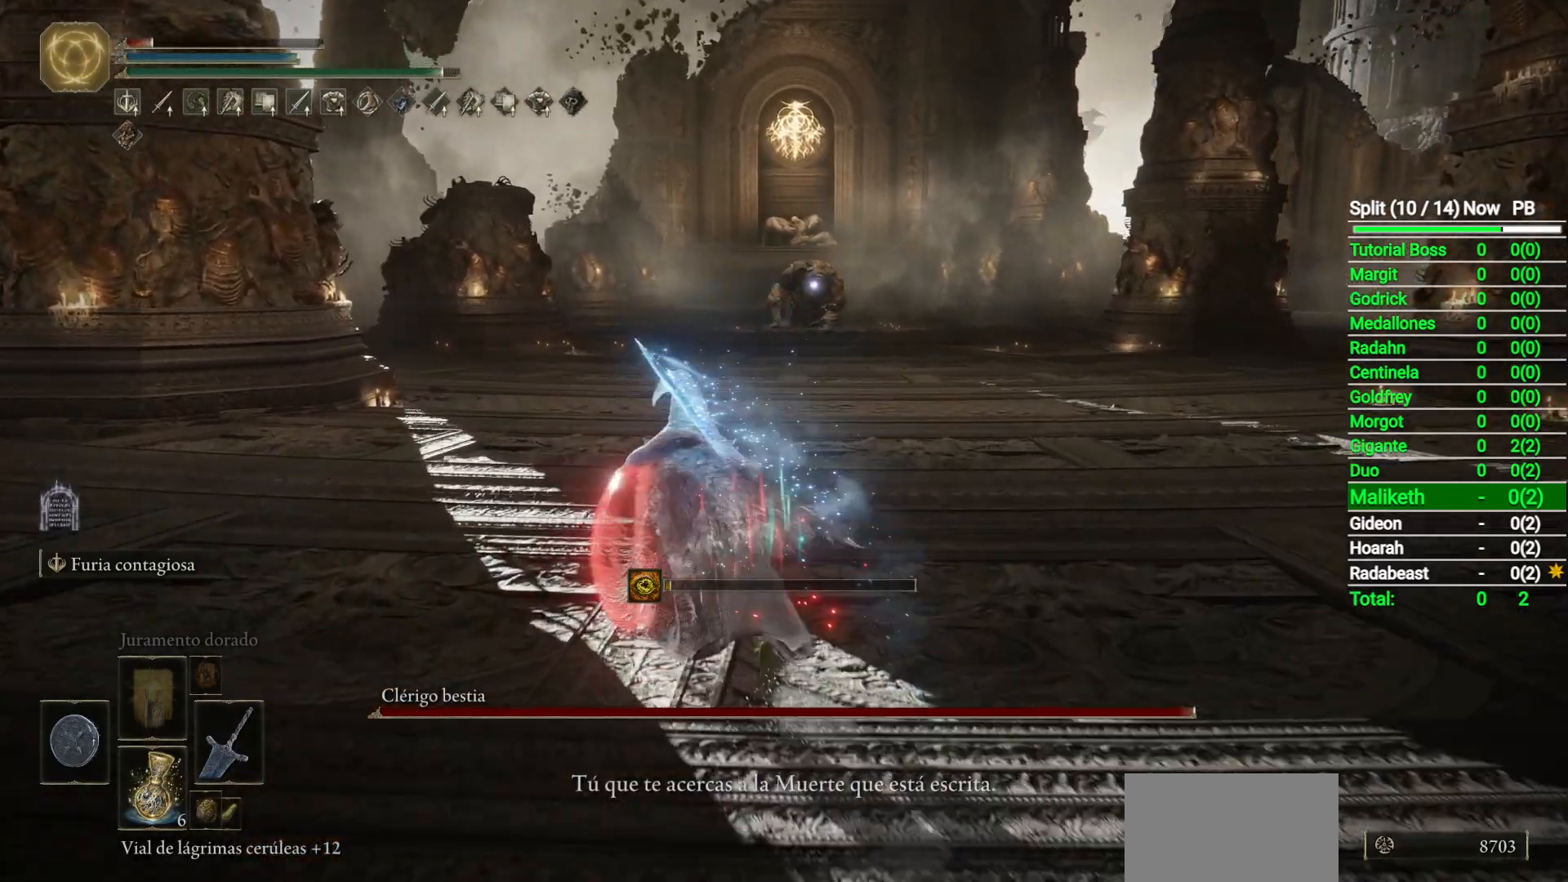
{"buttons": ["B"], "left_stick": "up-left", "right_stick": "center", "events": []}
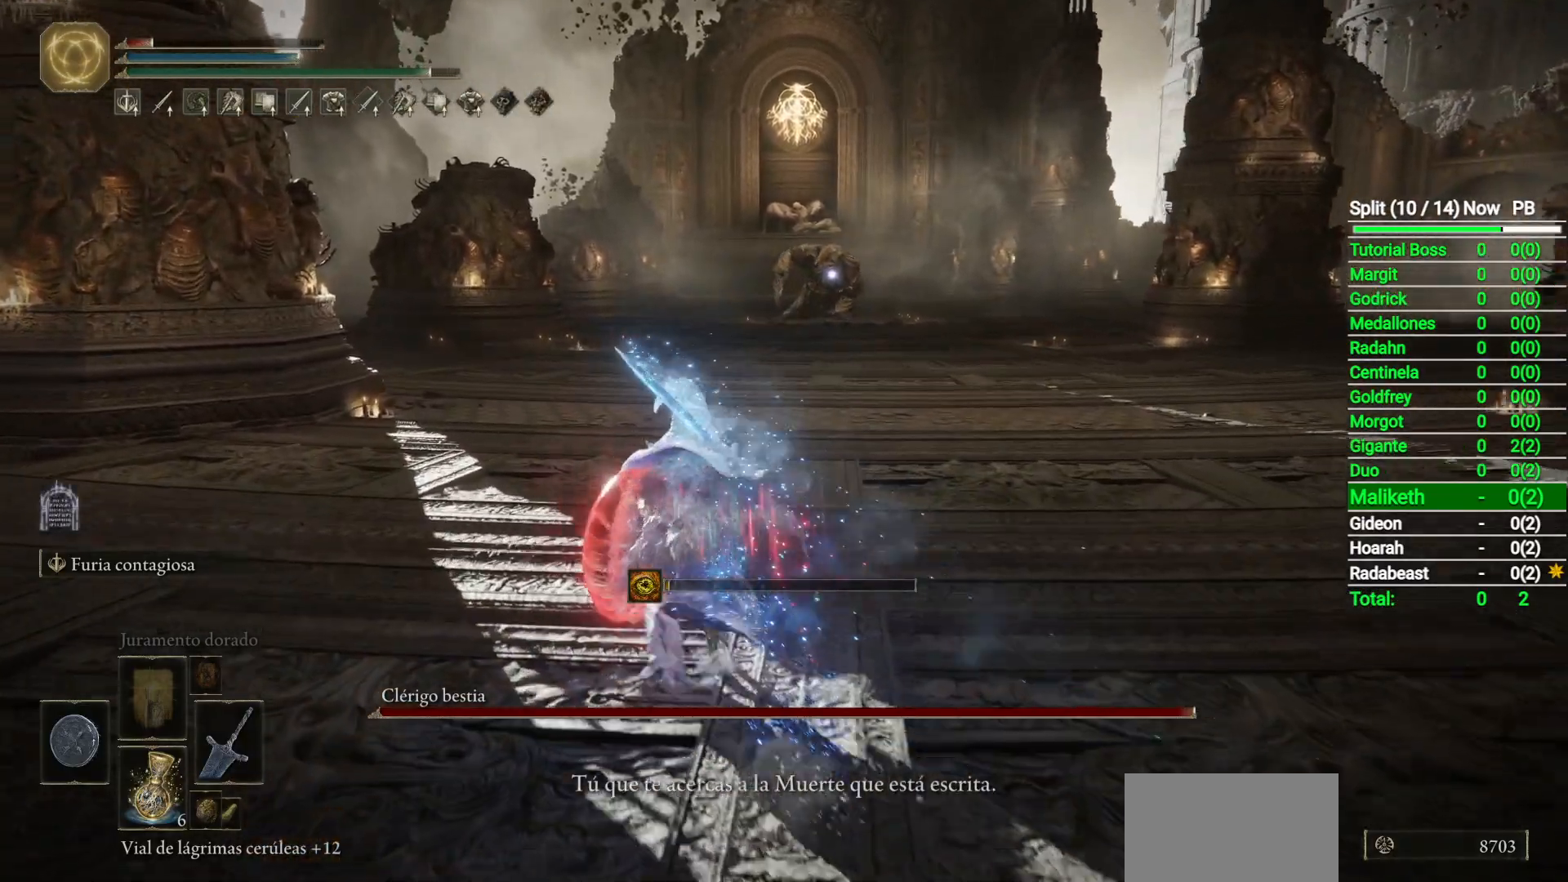
{"buttons": [], "left_stick": "up-left", "right_stick": "center", "events": [[417, "B", "up"]]}
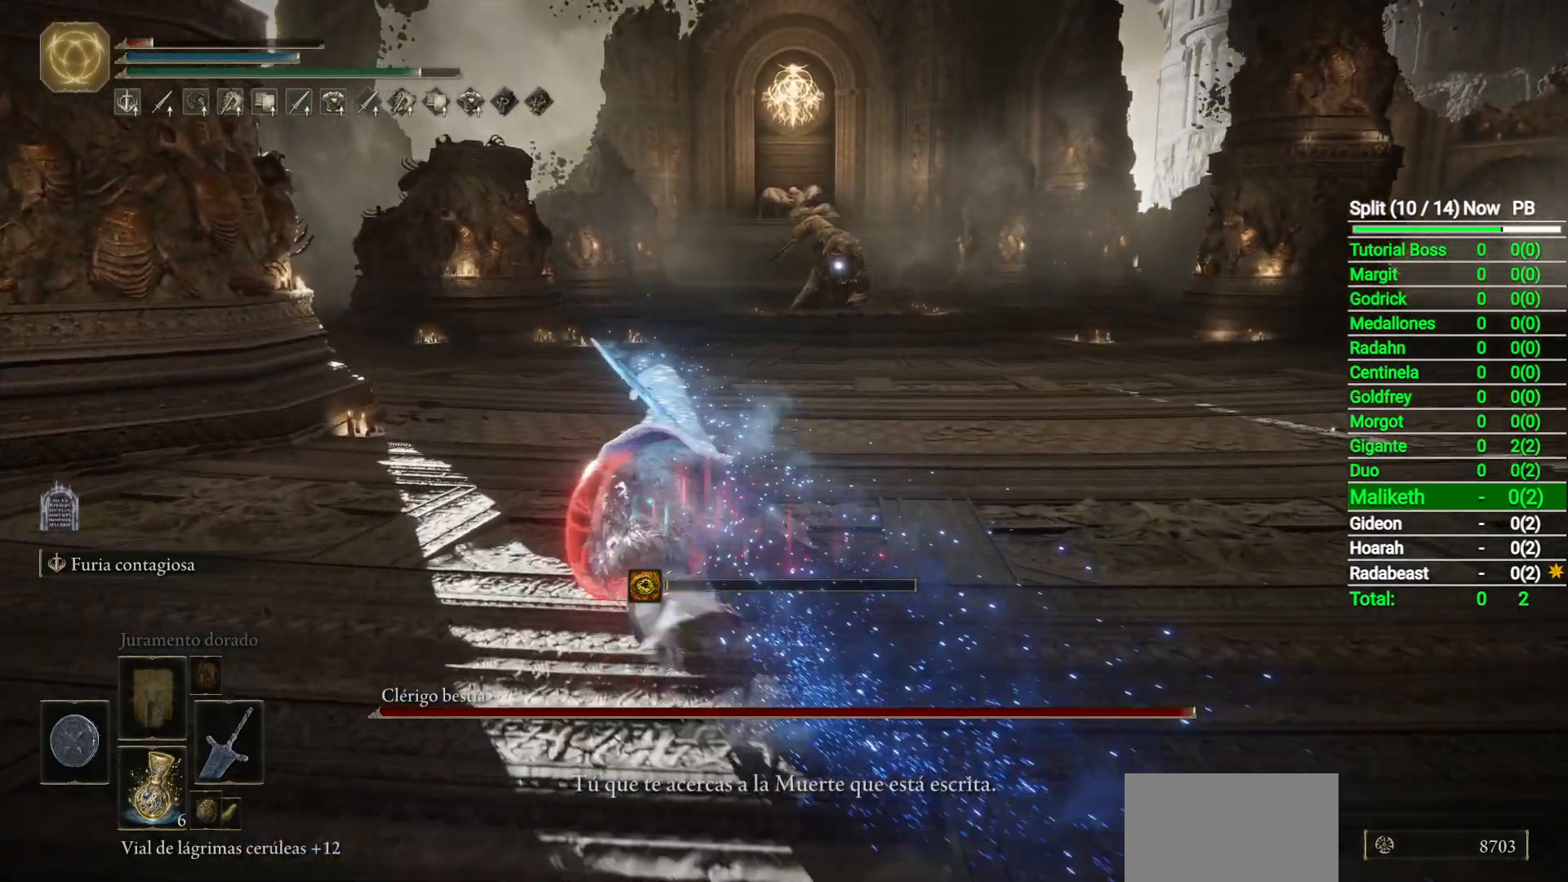
{"buttons": [], "left_stick": "up-left", "right_stick": "center", "events": []}
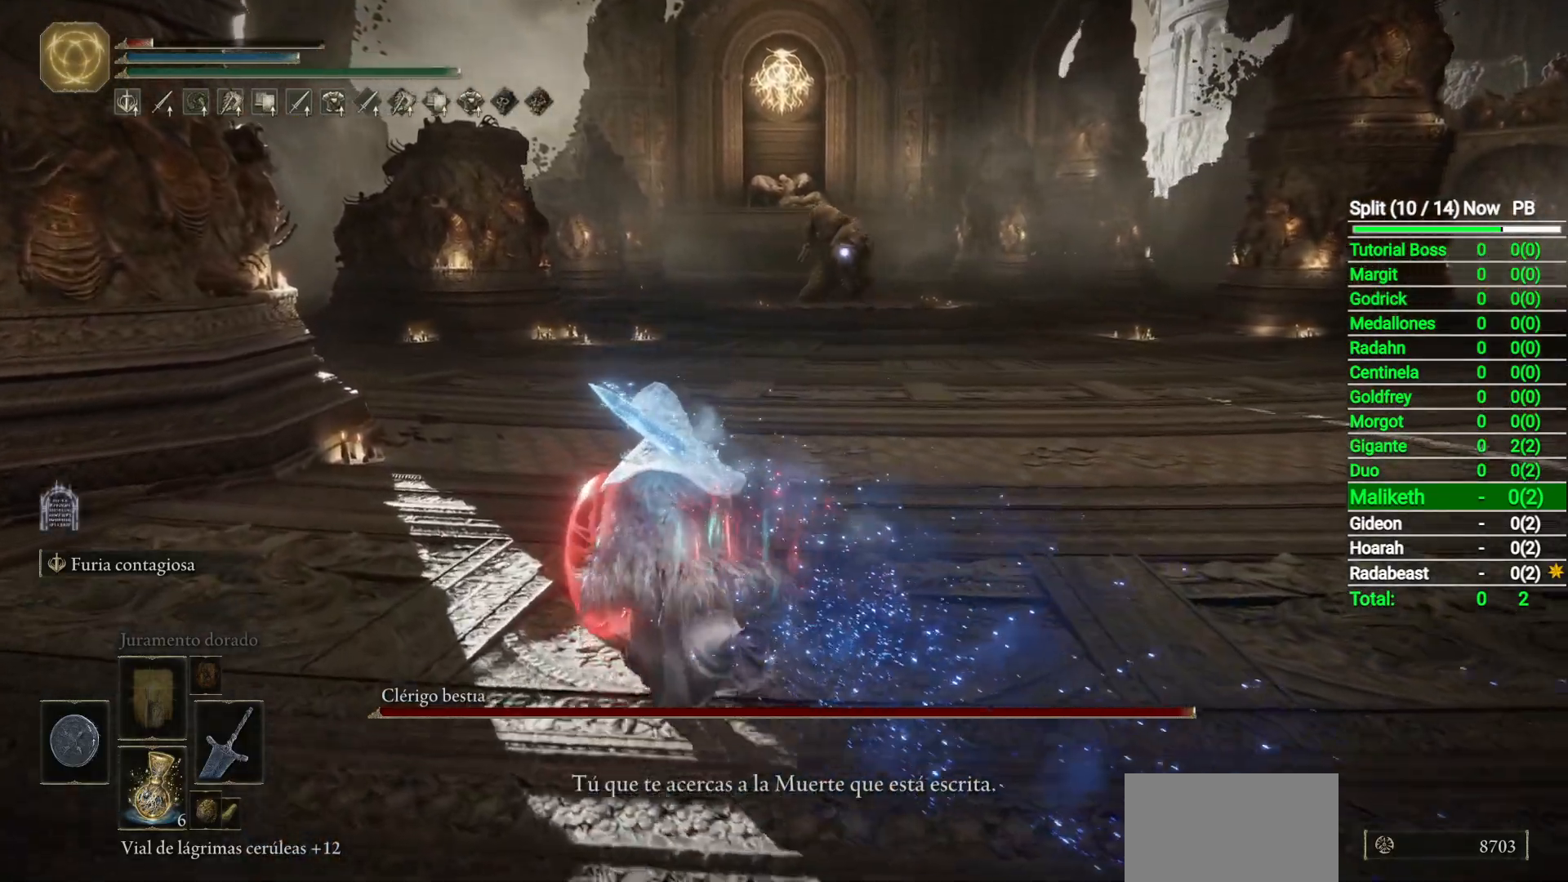
{"buttons": [], "left_stick": "up", "right_stick": "center"}